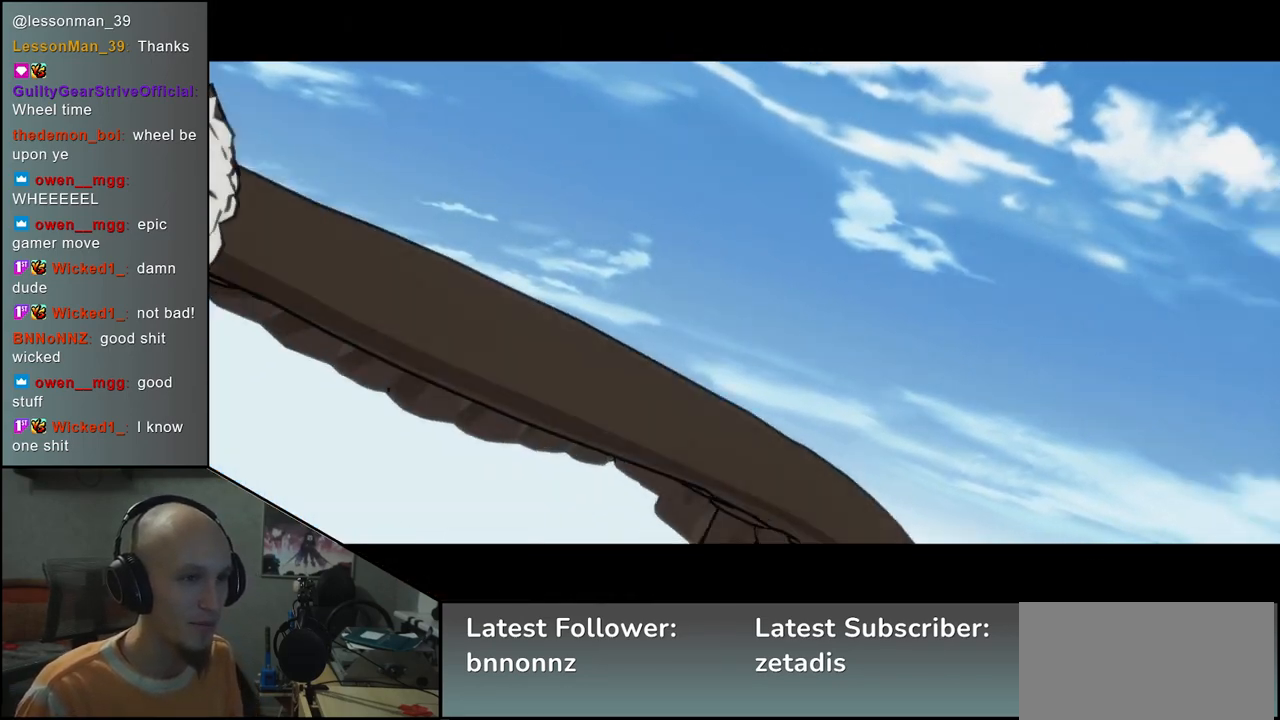
Gameplay with a controller (arcade stick); each line is a JSON object with the inputs held at the frame after it. "events" lists button and stick changes between this image and that frame as [ms after this image, input, new state], when the widget could be followed in between. Not read: L3 R3.
{"buttons": [], "left_stick": "left", "events": [[133, "left_stick", "left"]]}
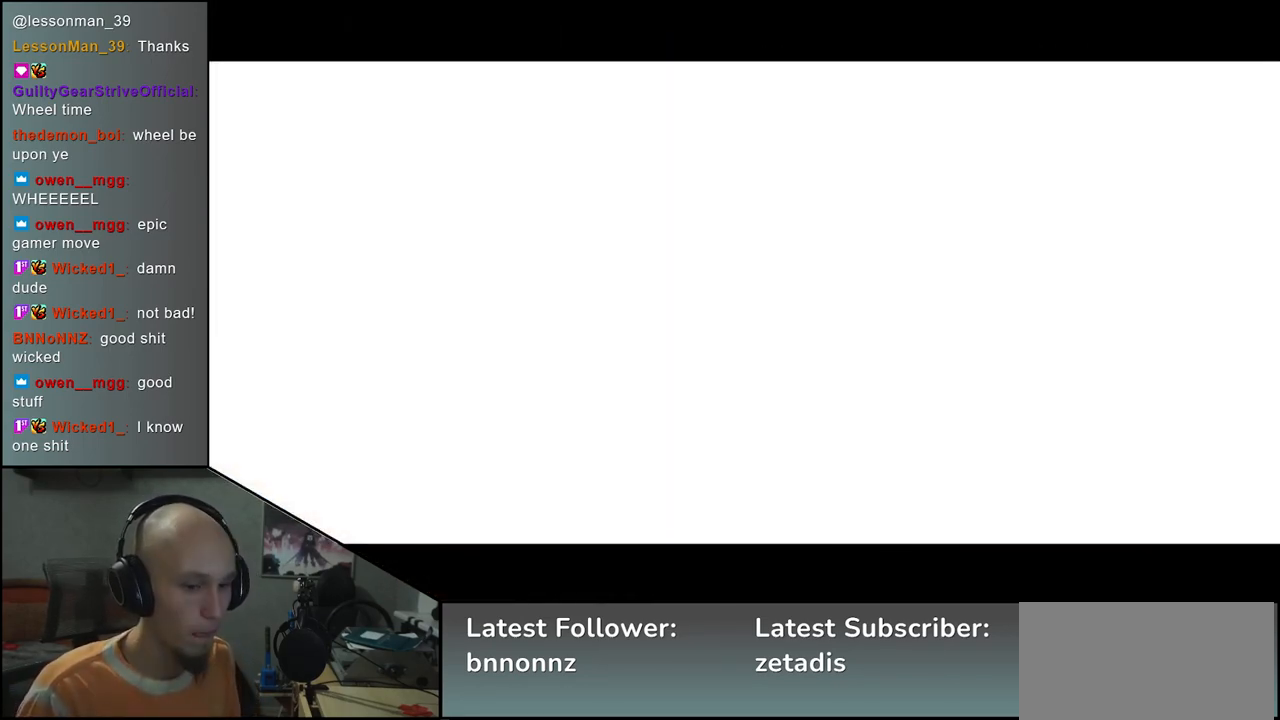
{"buttons": [], "left_stick": "left", "events": []}
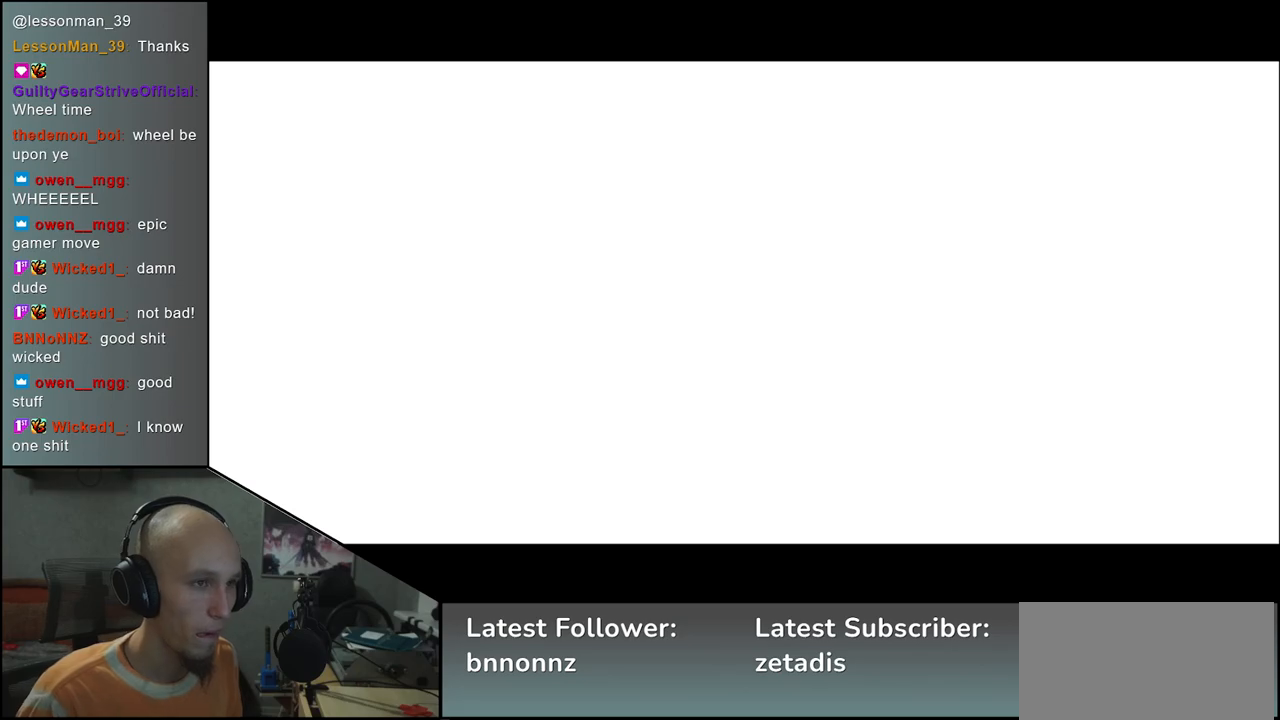
{"buttons": [], "left_stick": "left", "events": []}
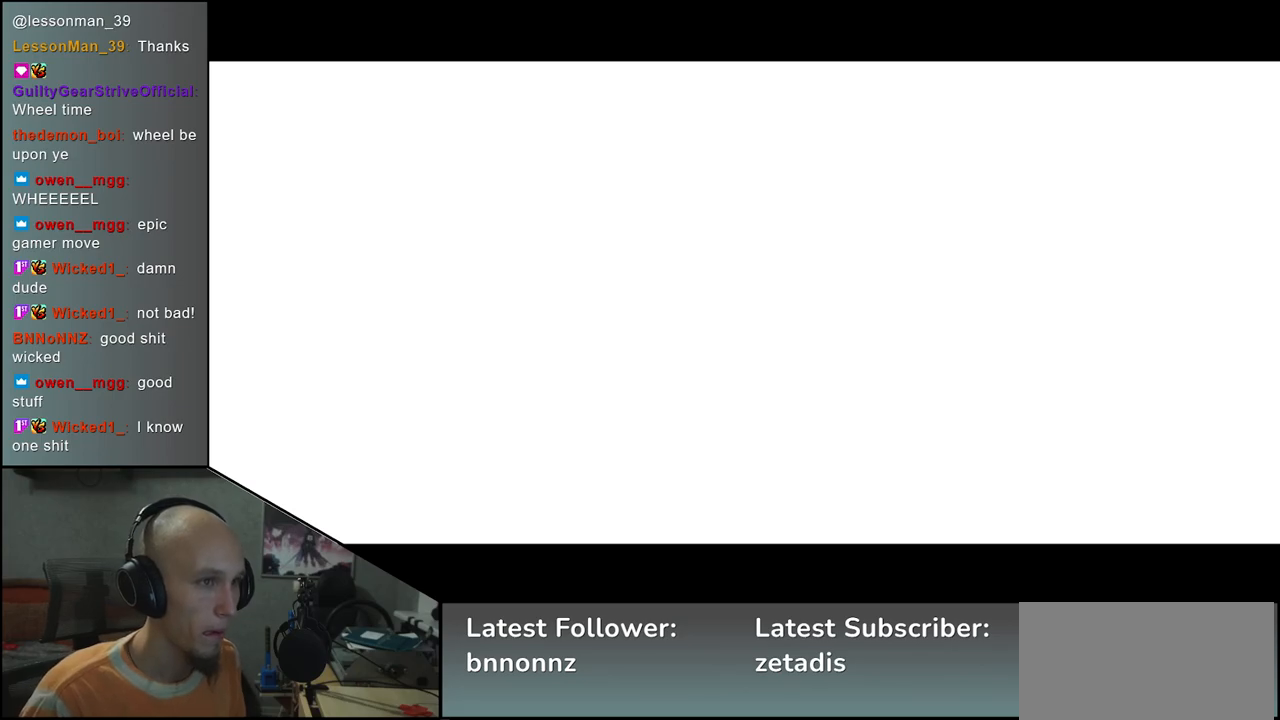
{"buttons": [], "left_stick": "left", "events": []}
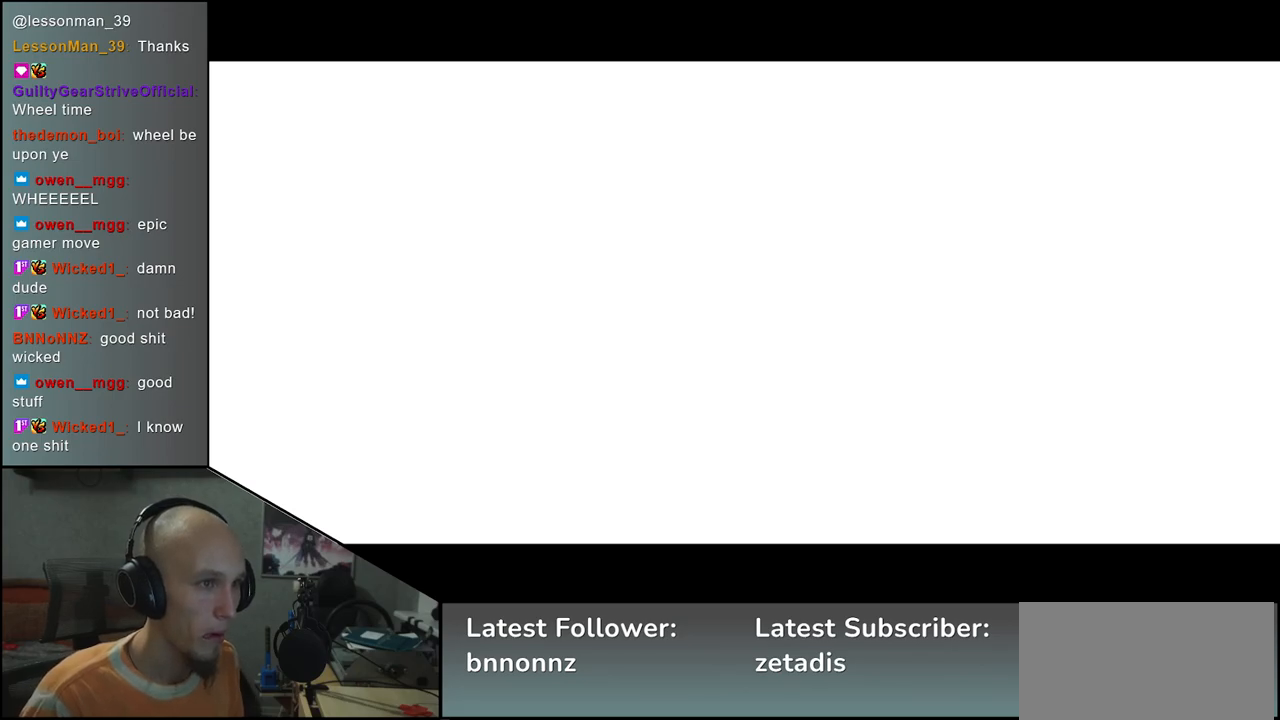
{"buttons": [], "left_stick": "left", "events": []}
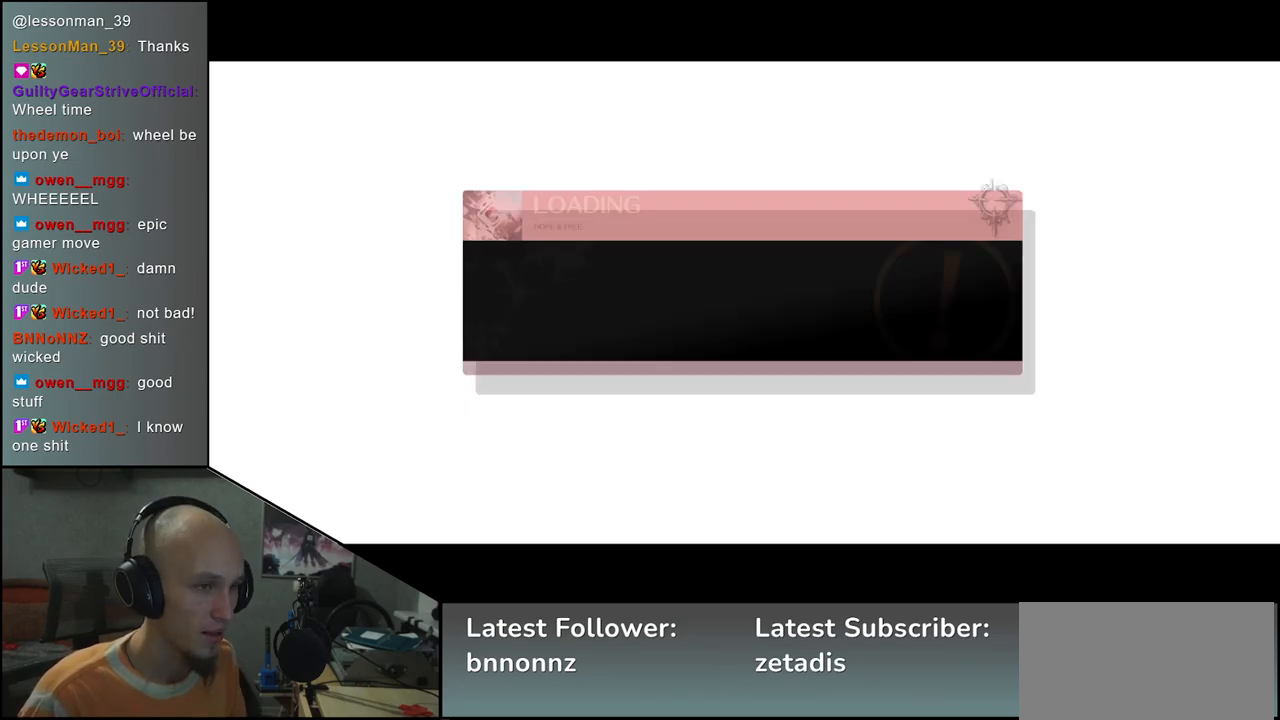
{"buttons": [], "left_stick": "left", "events": []}
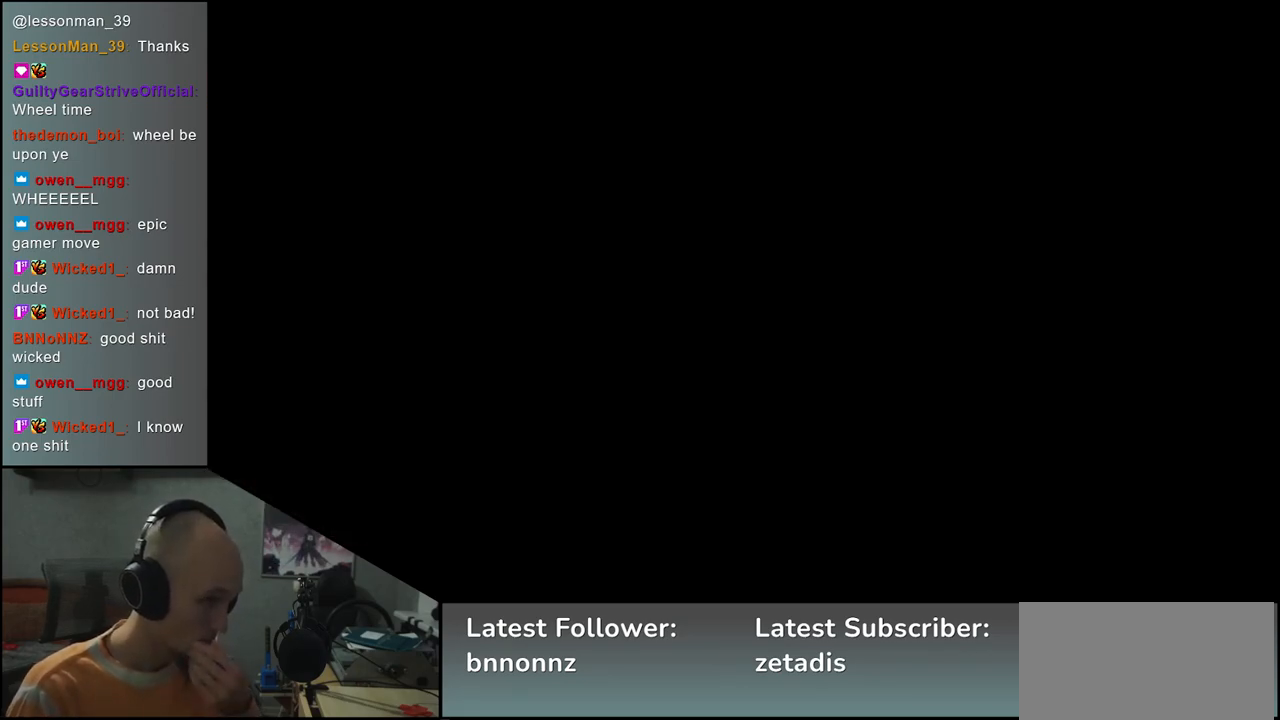
{"buttons": [], "left_stick": "left", "events": []}
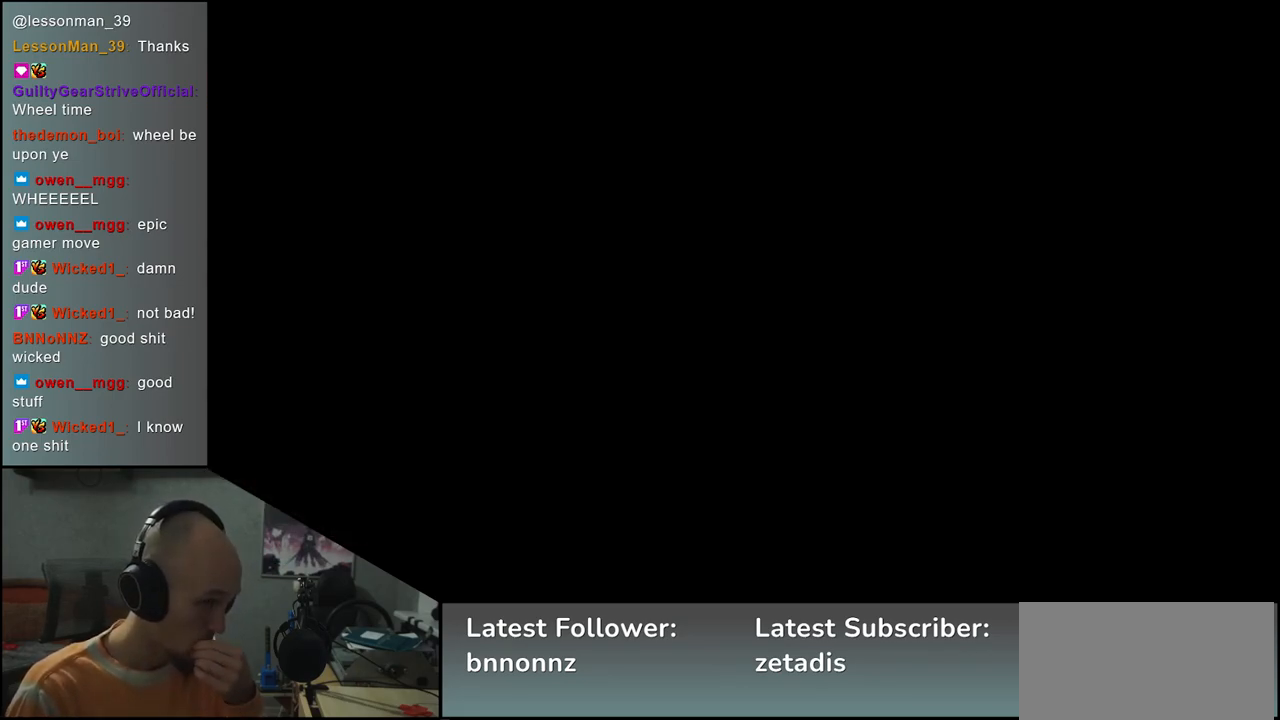
{"buttons": [], "left_stick": "left", "events": []}
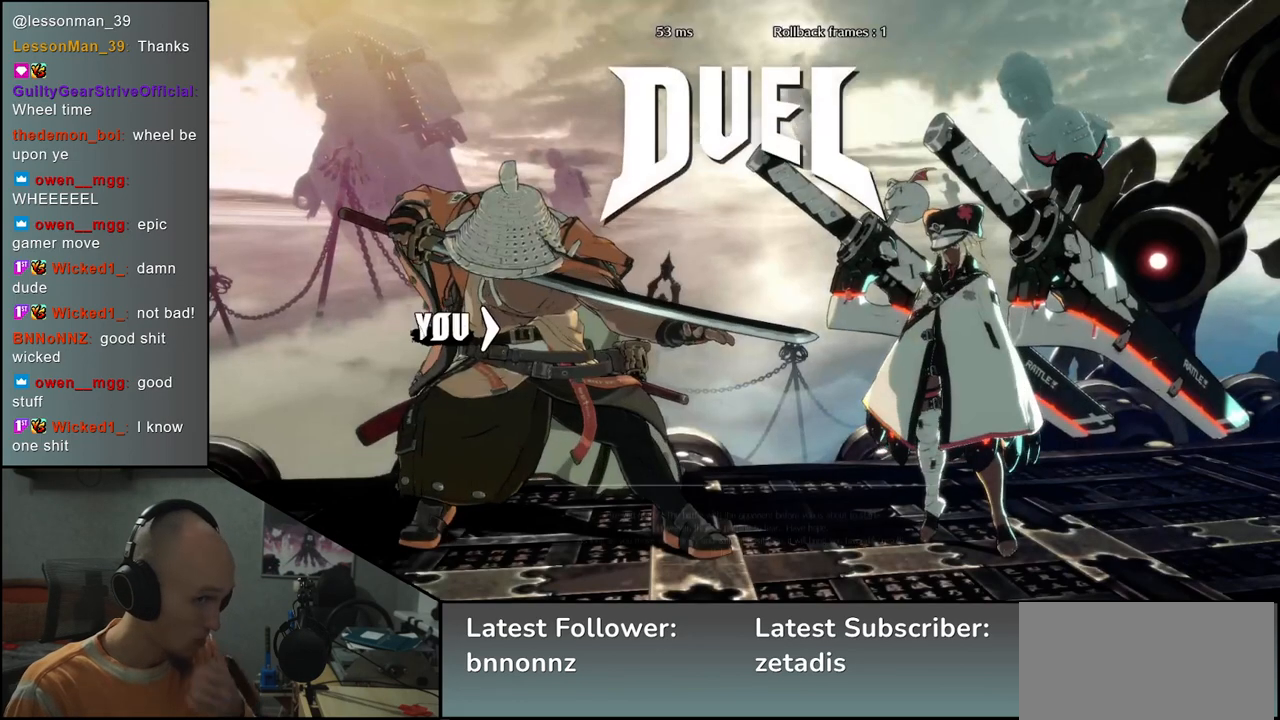
{"buttons": [], "left_stick": "left", "events": []}
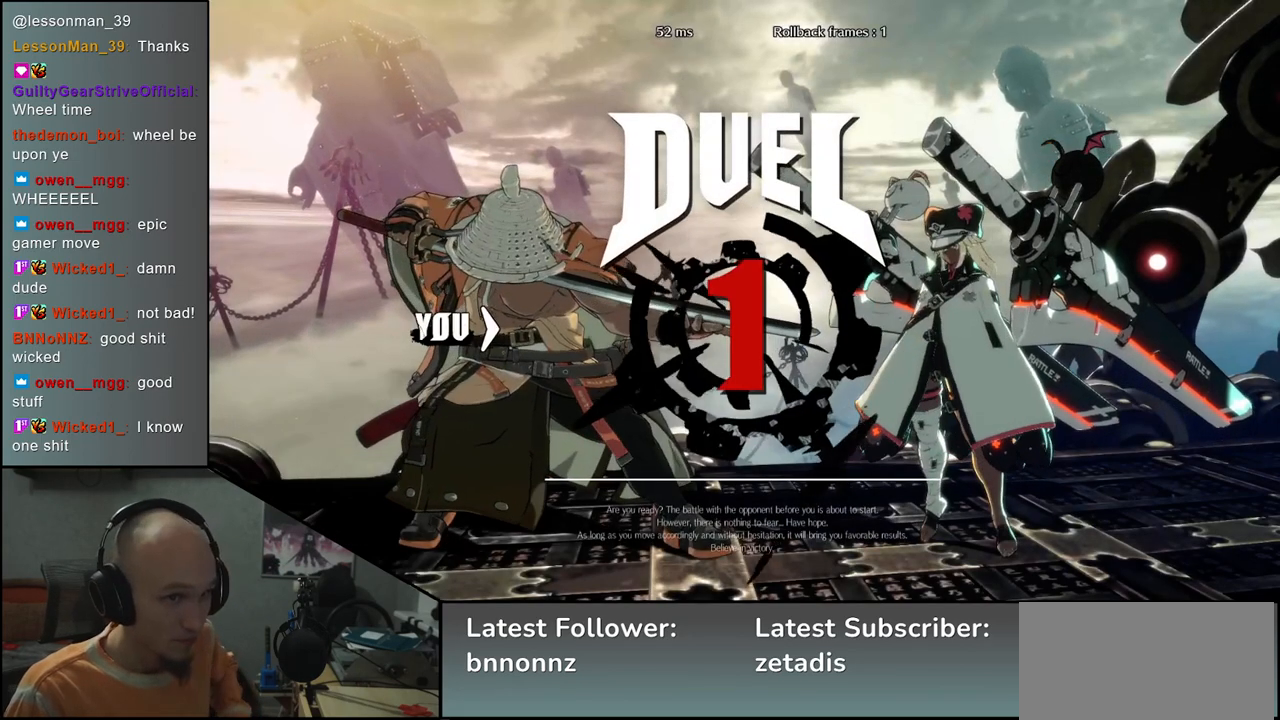
{"buttons": [], "left_stick": "left", "events": []}
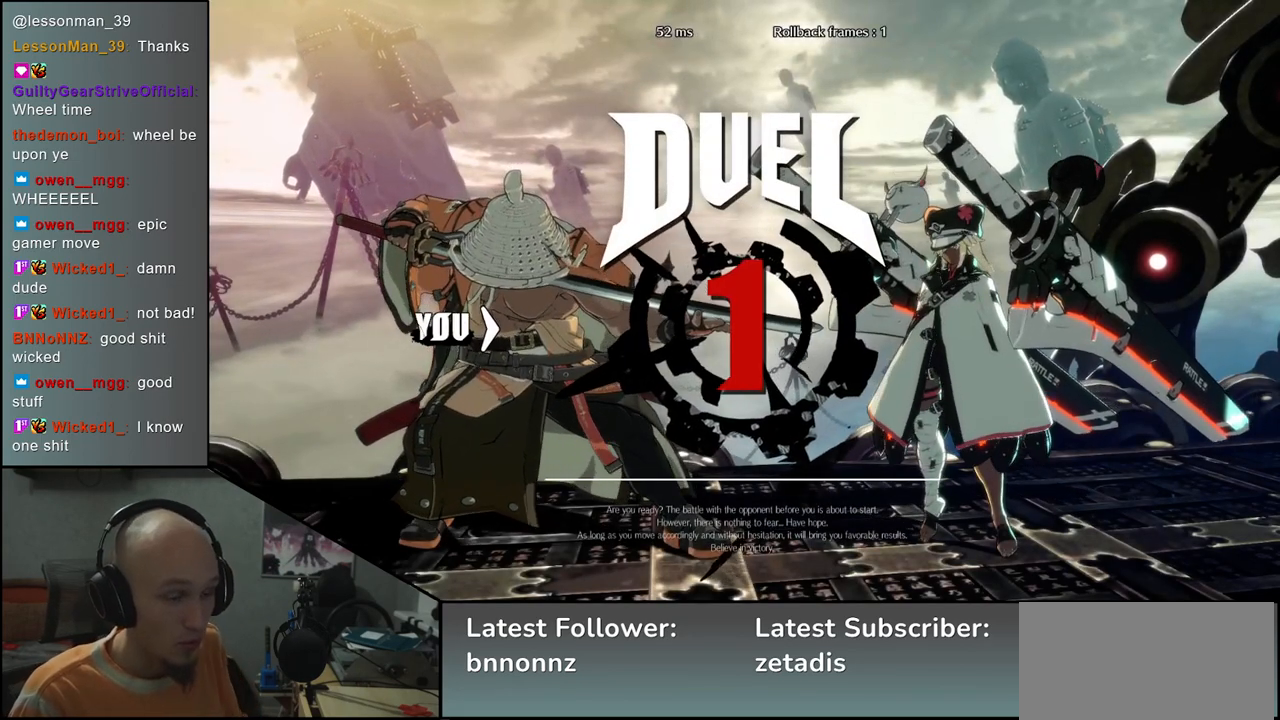
{"buttons": [], "left_stick": "left", "events": []}
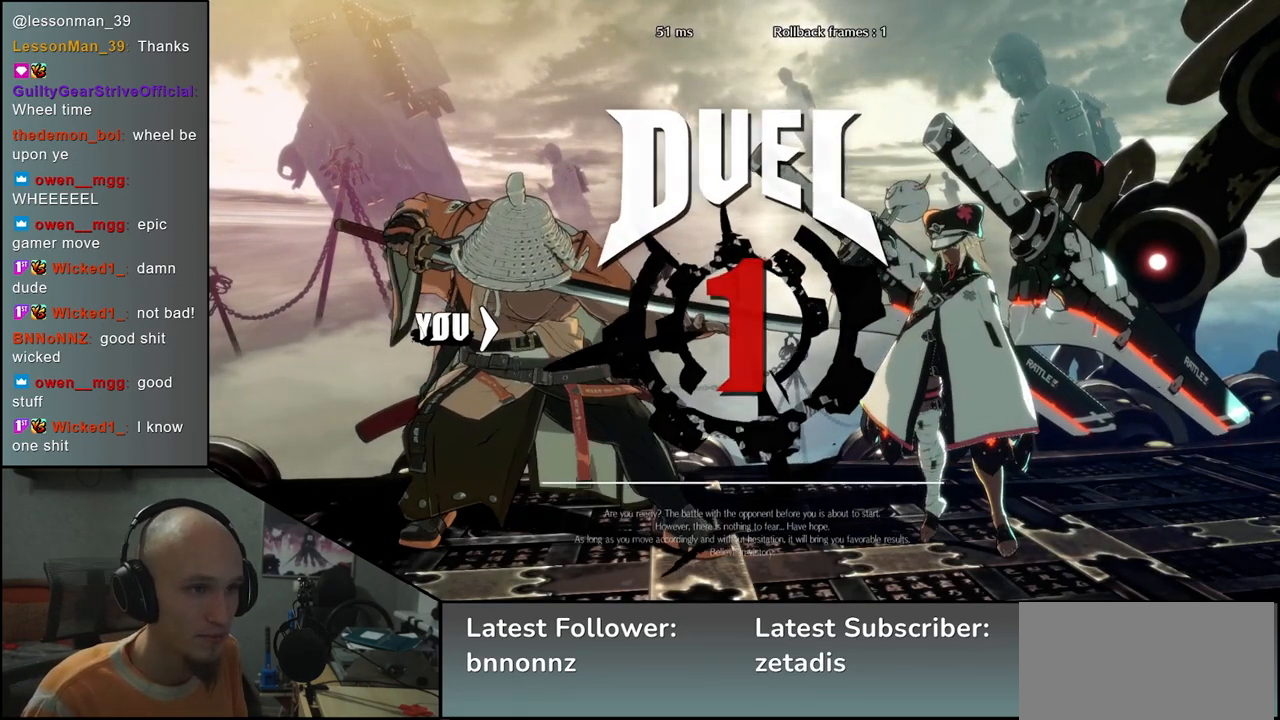
{"buttons": [], "left_stick": "right", "events": [[267, "left_stick", "right"]]}
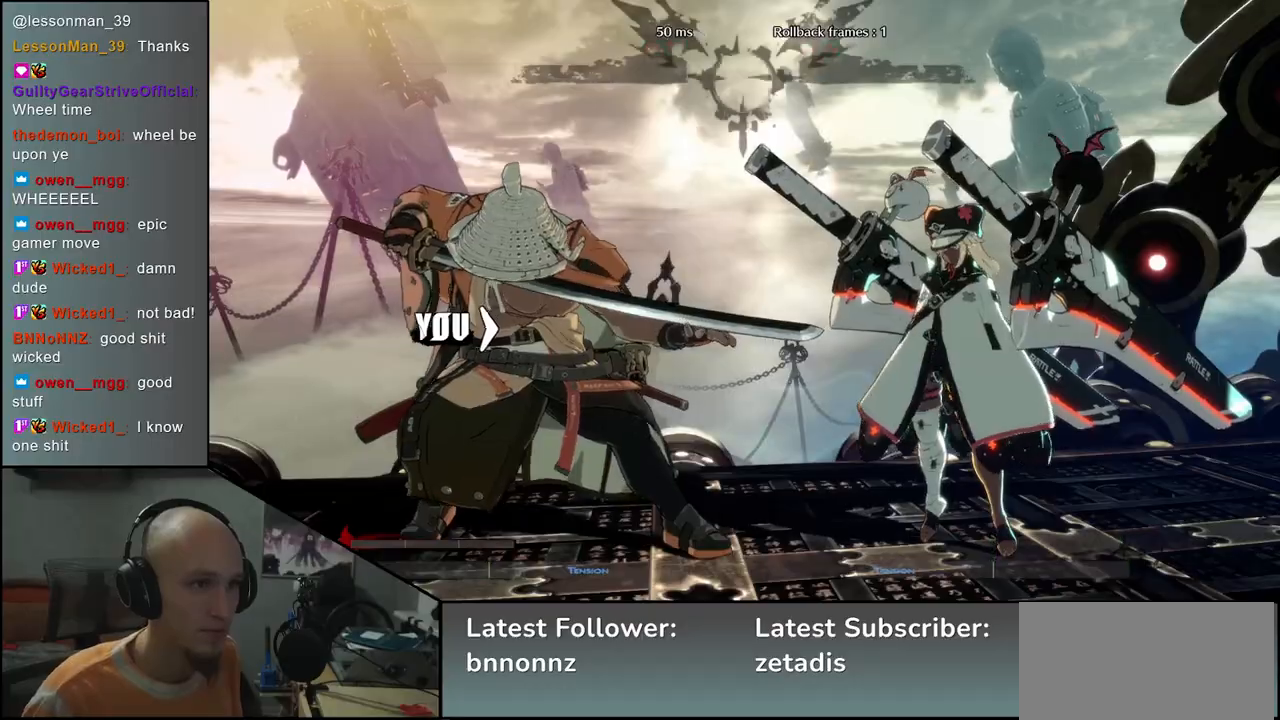
{"buttons": [], "left_stick": "right", "events": []}
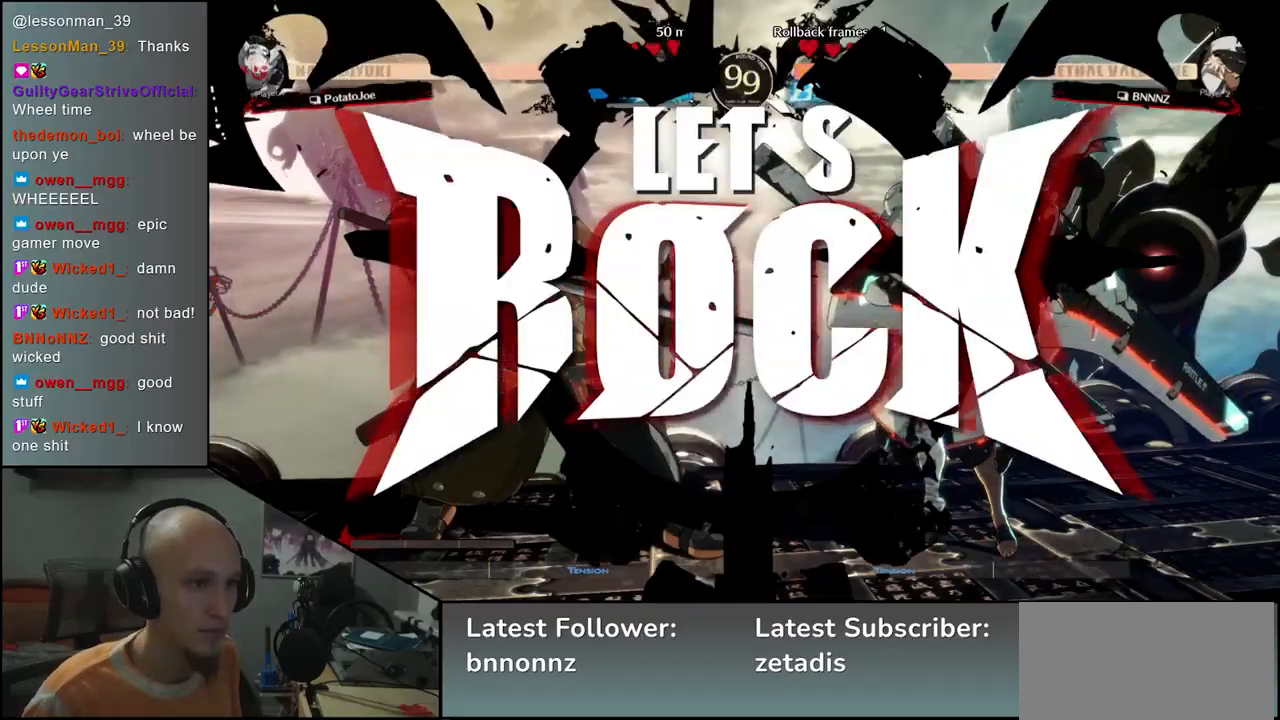
{"buttons": [], "left_stick": "down"}
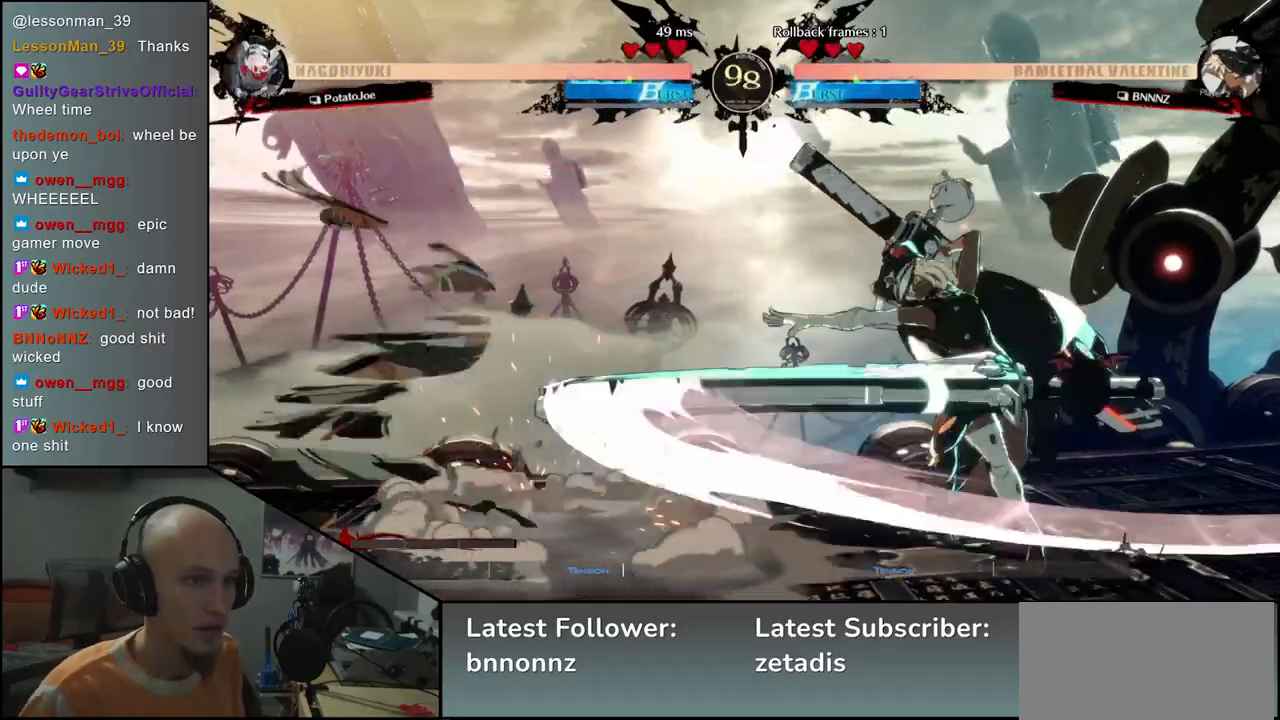
{"buttons": [], "left_stick": "center", "events": [[17, "left_stick", "left"], [33, "SQUARE", "down"], [133, "left_stick", "center"], [150, "SQUARE", "up"]]}
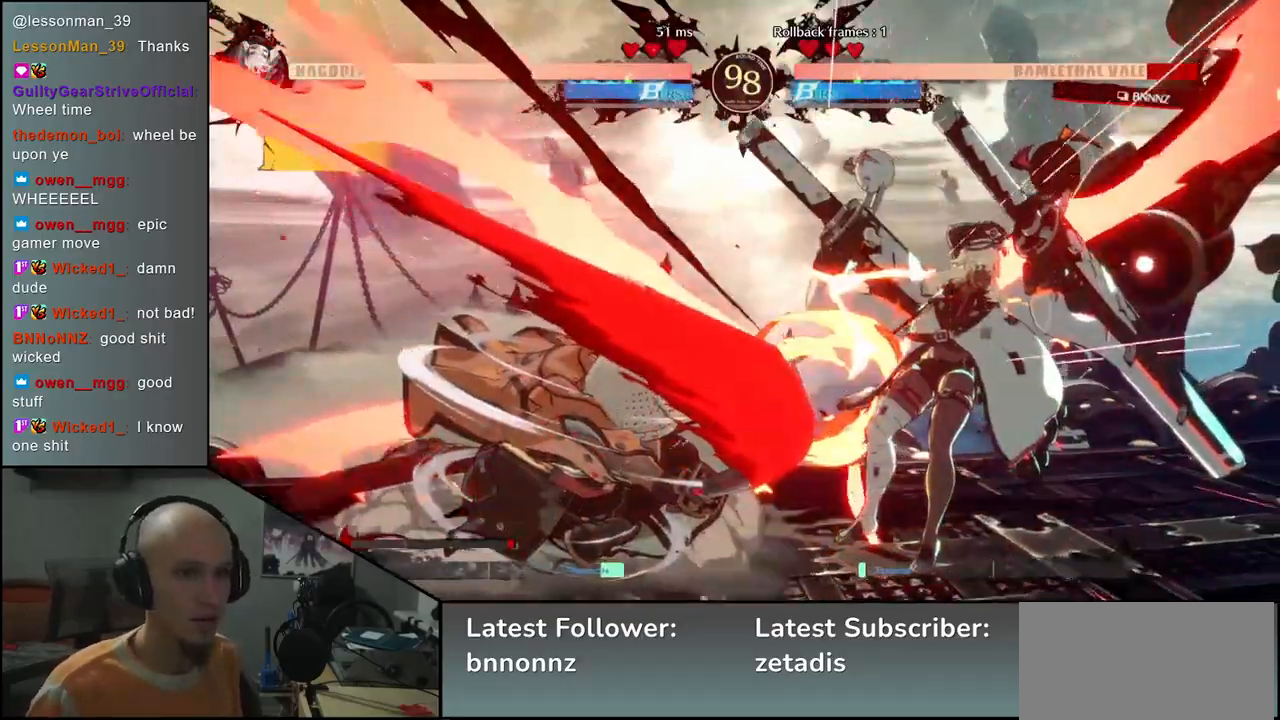
{"buttons": [], "left_stick": "center", "events": [[50, "left_stick", "left"], [217, "left_stick", "down"], [283, "left_stick", "right"], [300, "L2", "down"], [350, "left_stick", "center"], [367, "L2", "up"]]}
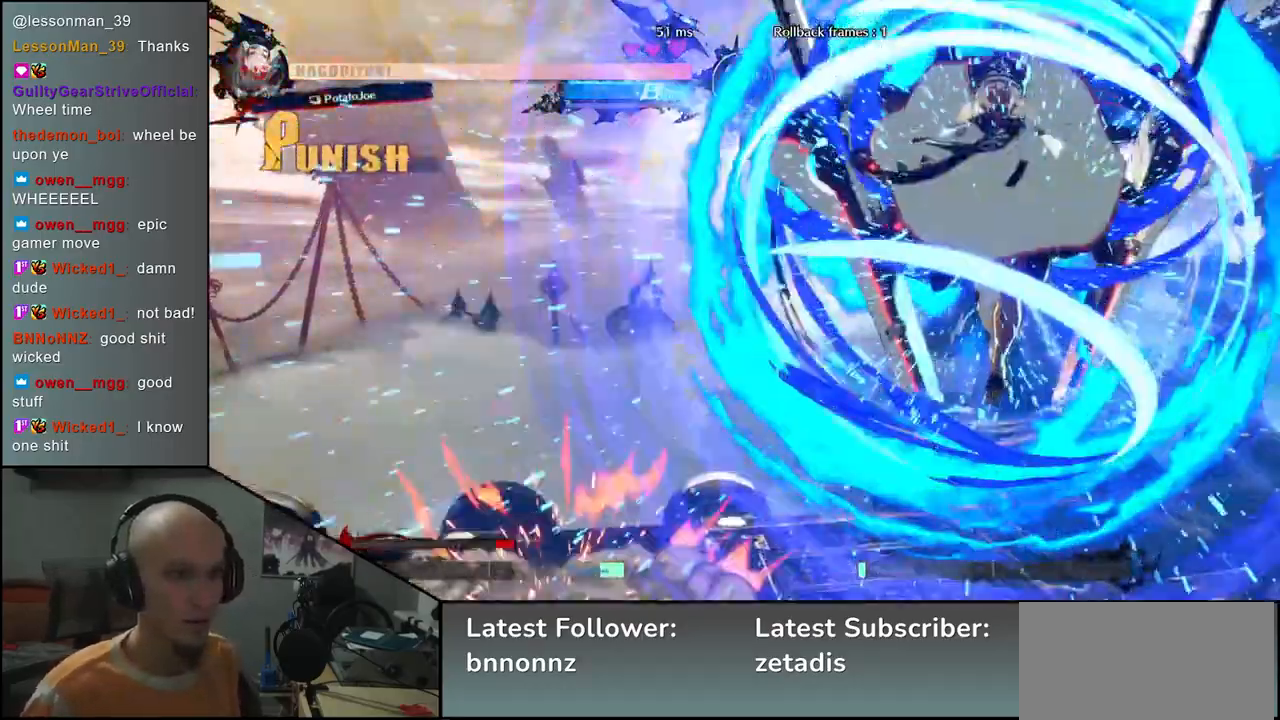
{"buttons": [], "left_stick": "left", "events": [[383, "left_stick", "left"]]}
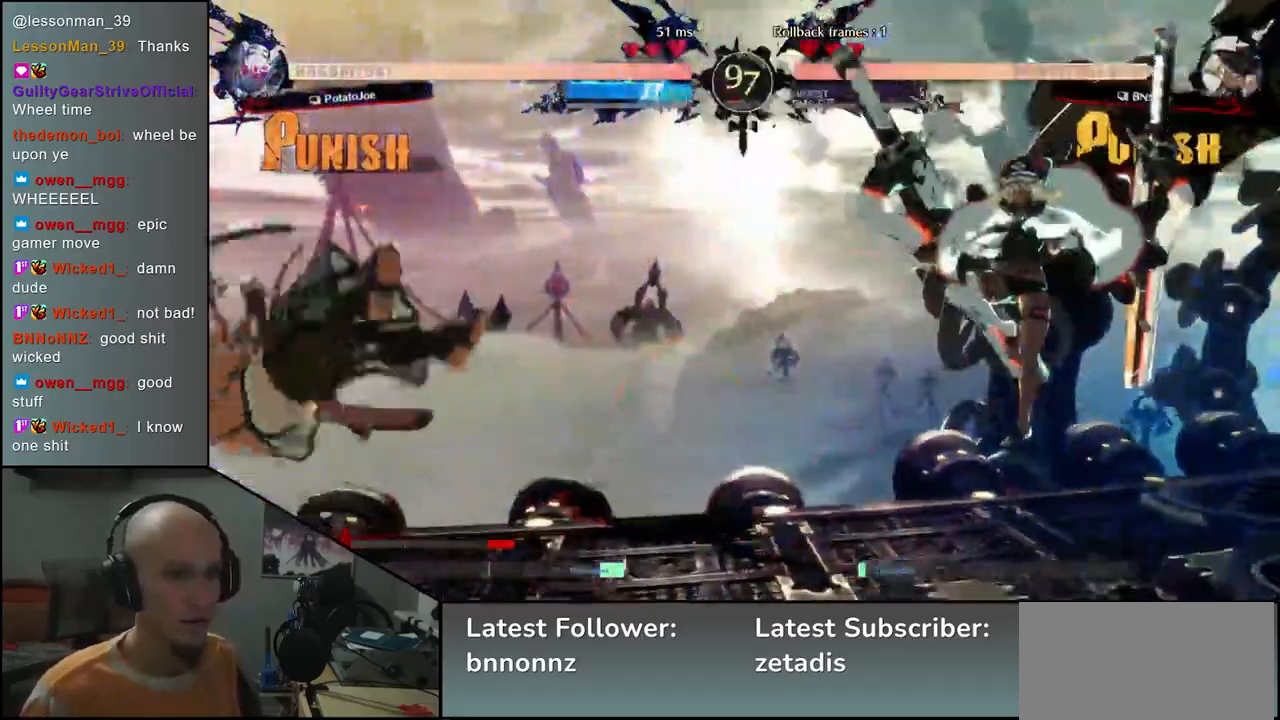
{"buttons": [], "left_stick": "left", "events": []}